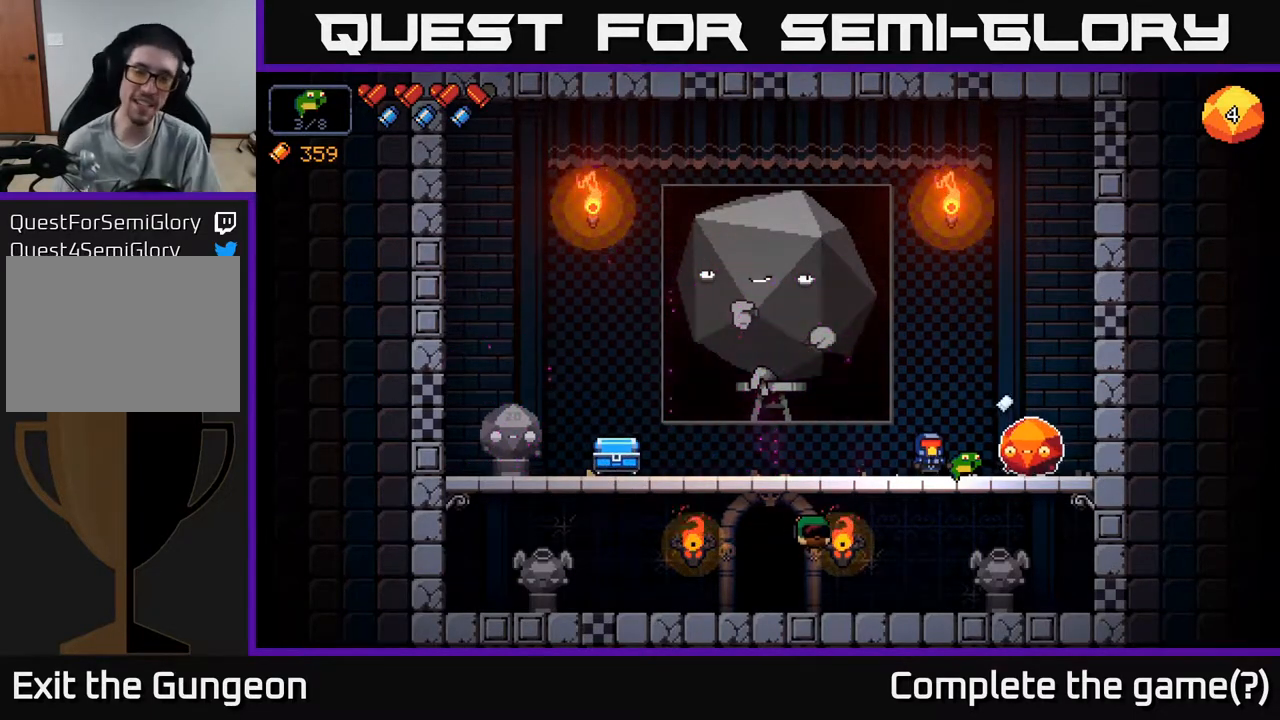
Gameplay with a controller (Xbox layout); each line is a JSON object with the inputs held at the frame after it. "events" lists button and stick changes between this image and that frame as [ms after this image, input, new state], when the widget could be followed in between.
{"buttons": [], "left_stick": "left", "right_stick": "center", "events": []}
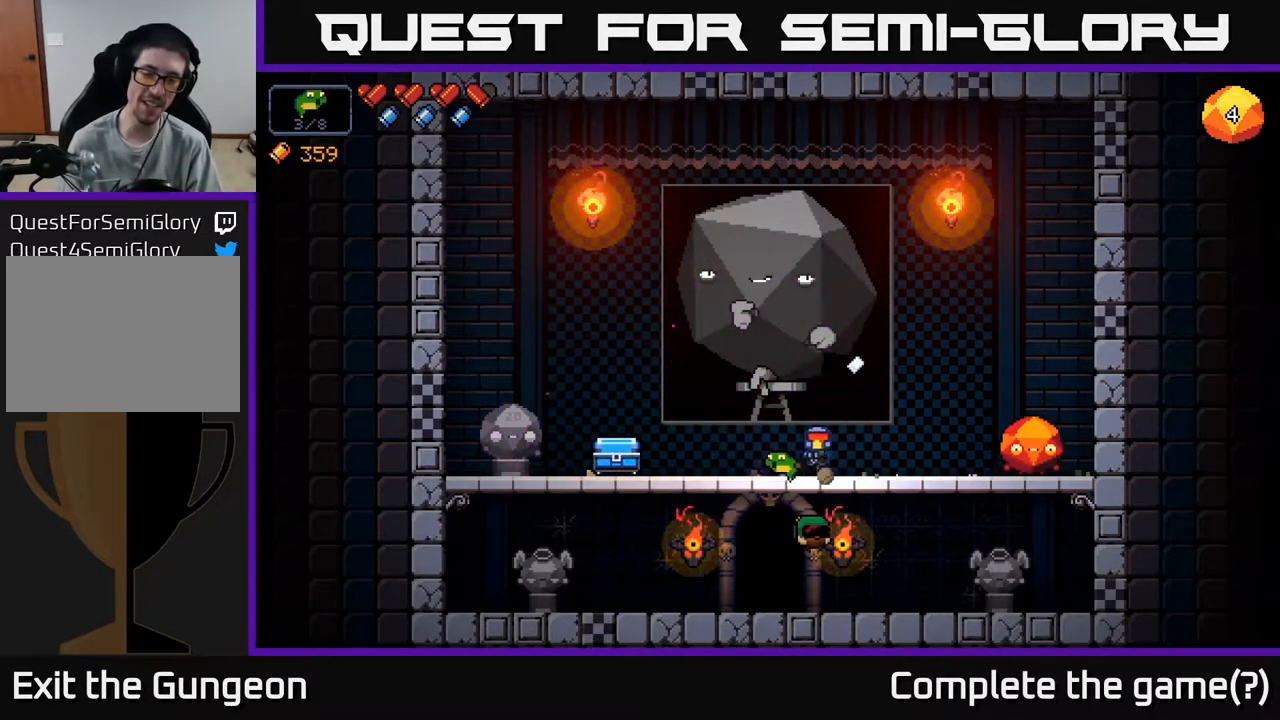
{"buttons": [], "left_stick": "left", "right_stick": "center", "events": []}
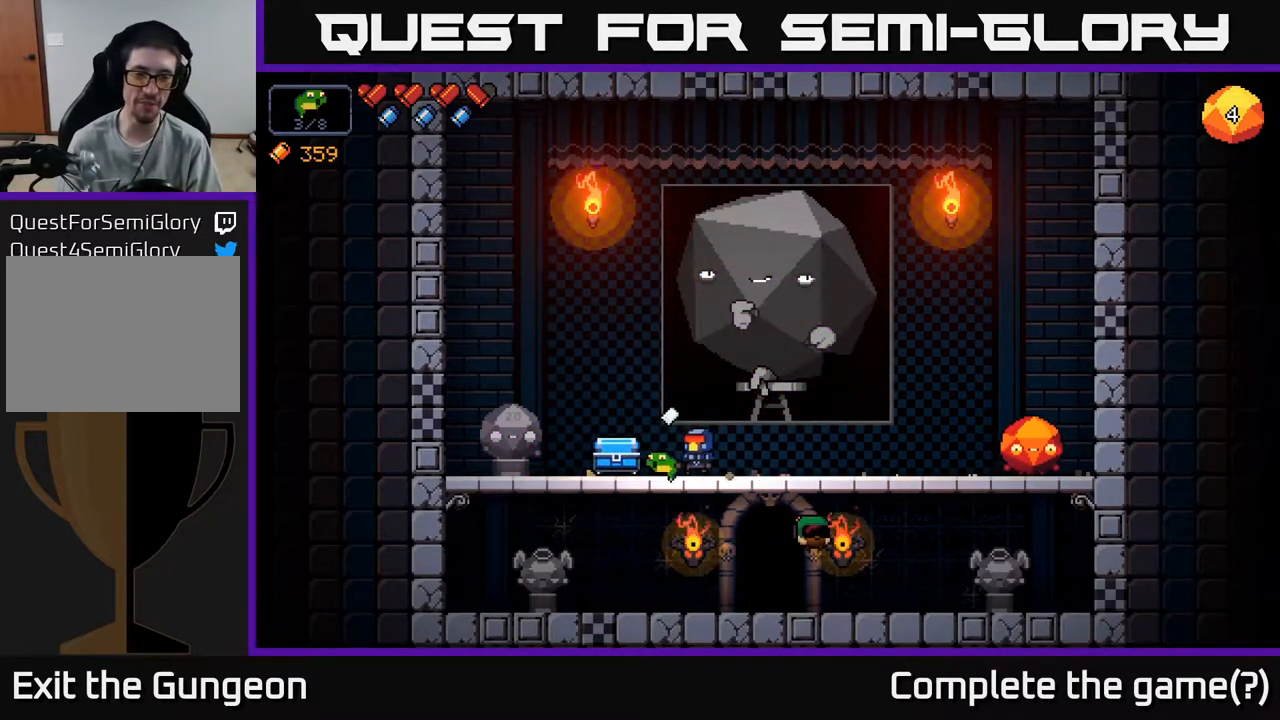
{"buttons": [], "left_stick": "center", "right_stick": "center", "events": [[233, "left_stick", "center"], [267, "X", "down"], [400, "X", "up"]]}
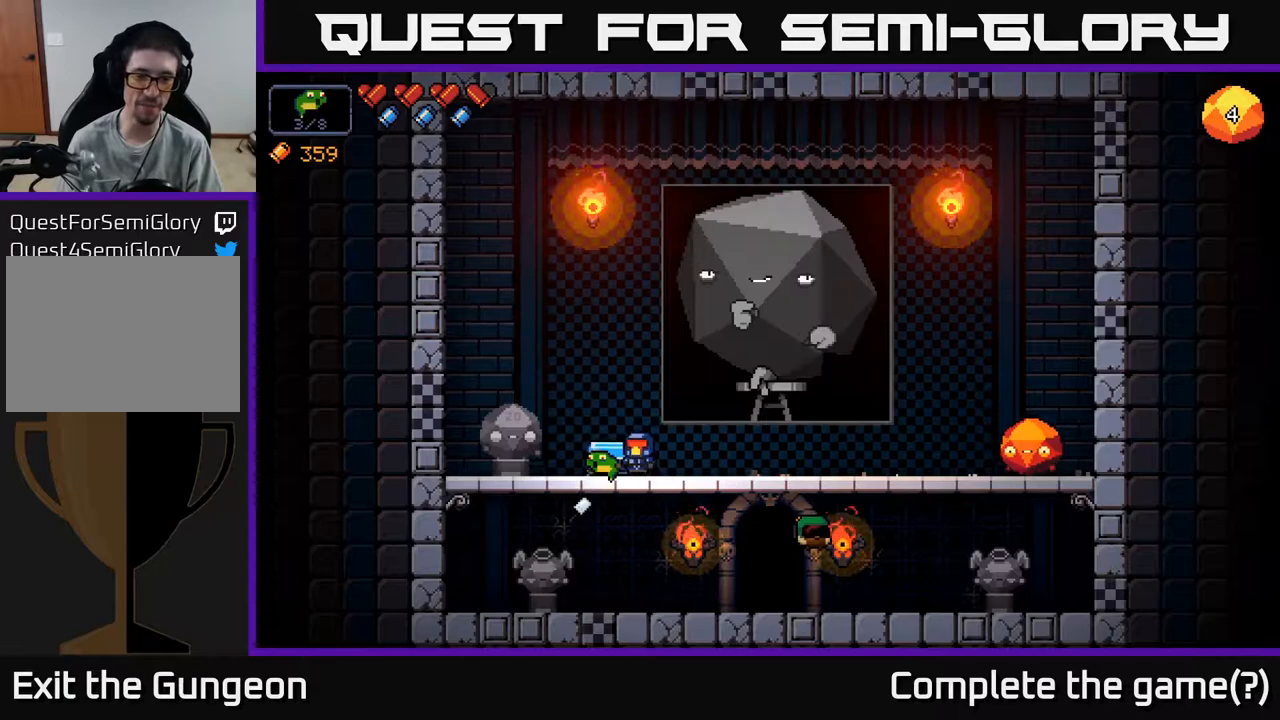
{"buttons": [], "left_stick": "right", "right_stick": "center", "events": [[217, "left_stick", "right"]]}
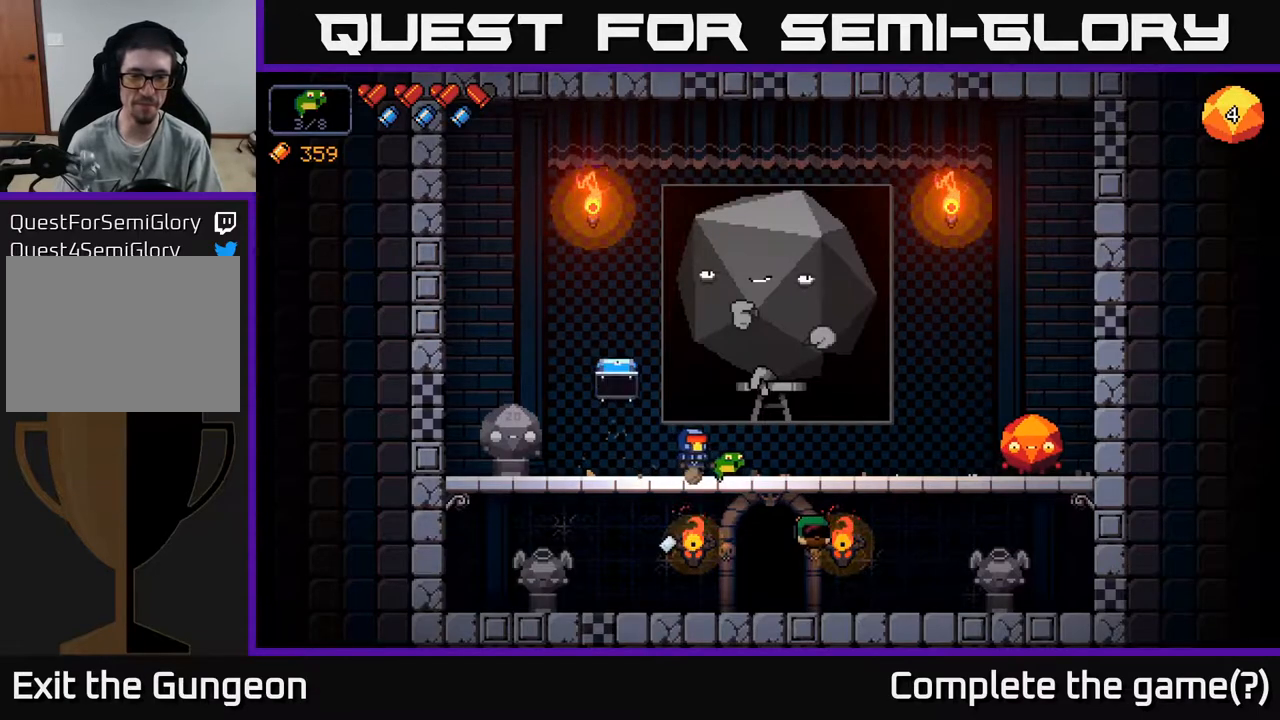
{"buttons": [], "left_stick": "center", "right_stick": "center", "events": [[167, "left_stick", "left"], [400, "left_stick", "center"]]}
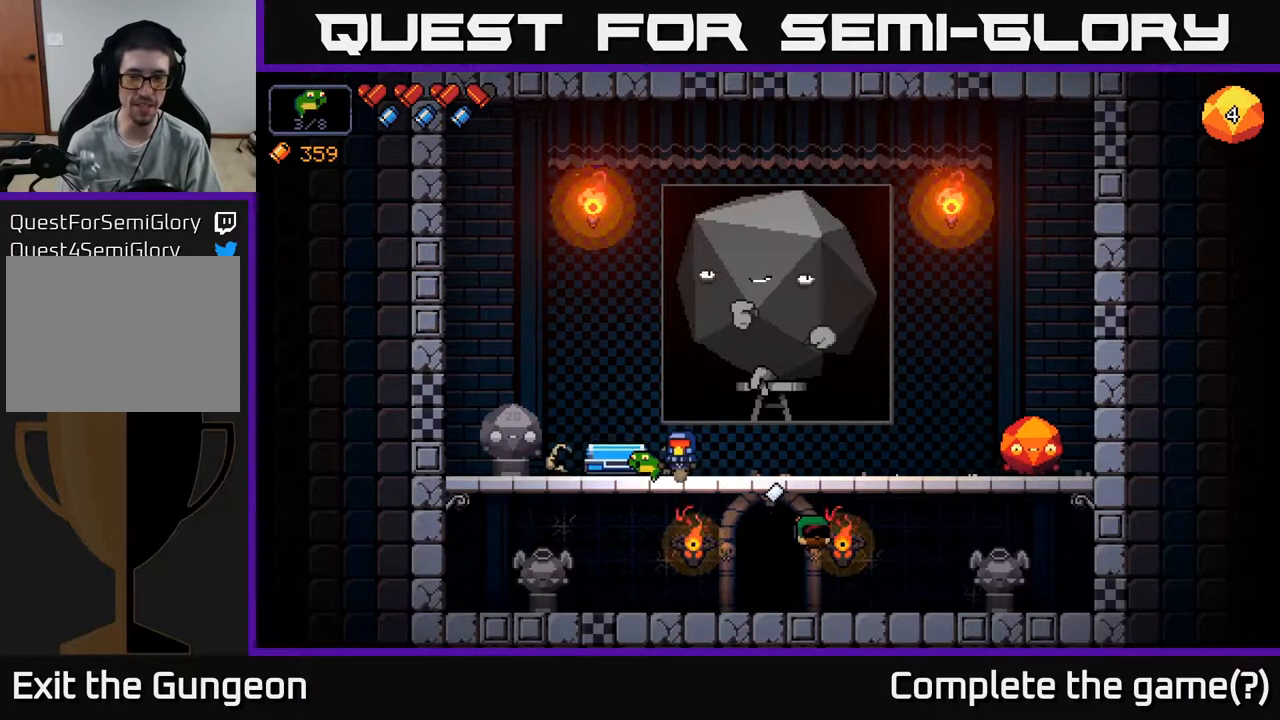
{"buttons": [], "left_stick": "center", "right_stick": "center", "events": []}
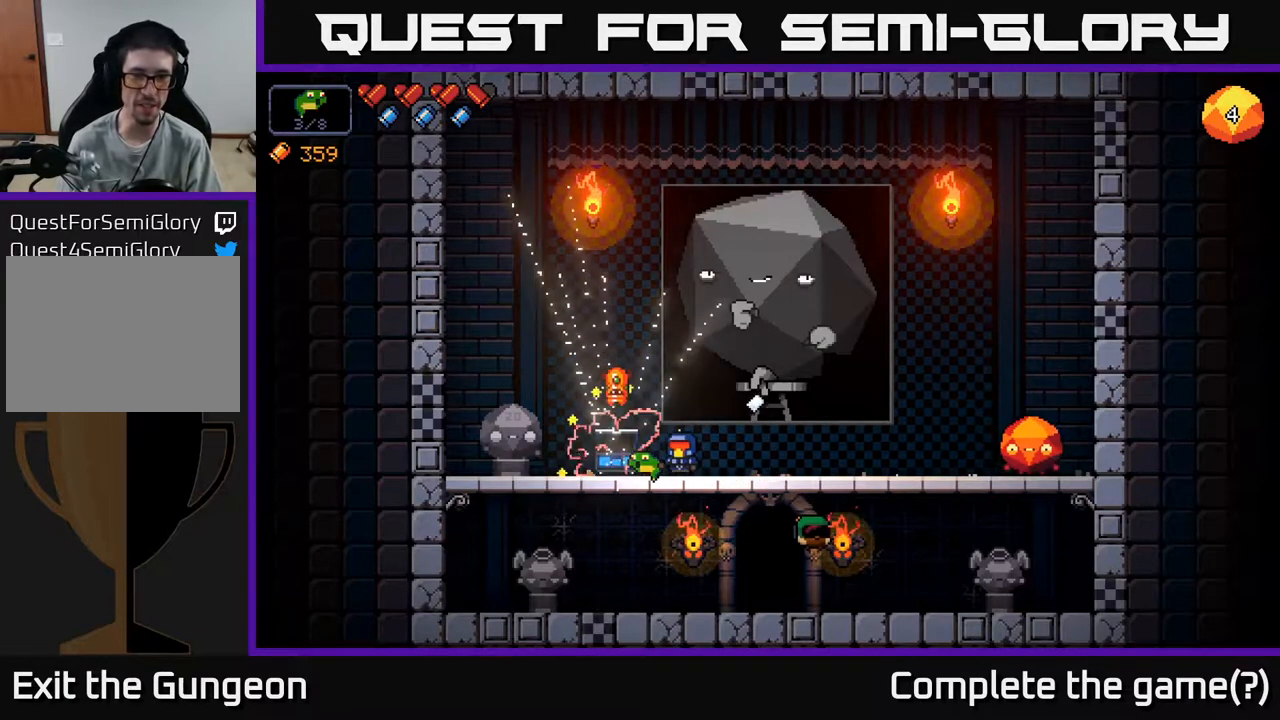
{"buttons": [], "left_stick": "center", "right_stick": "center", "events": [[50, "left_stick", "left"], [350, "left_stick", "center"]]}
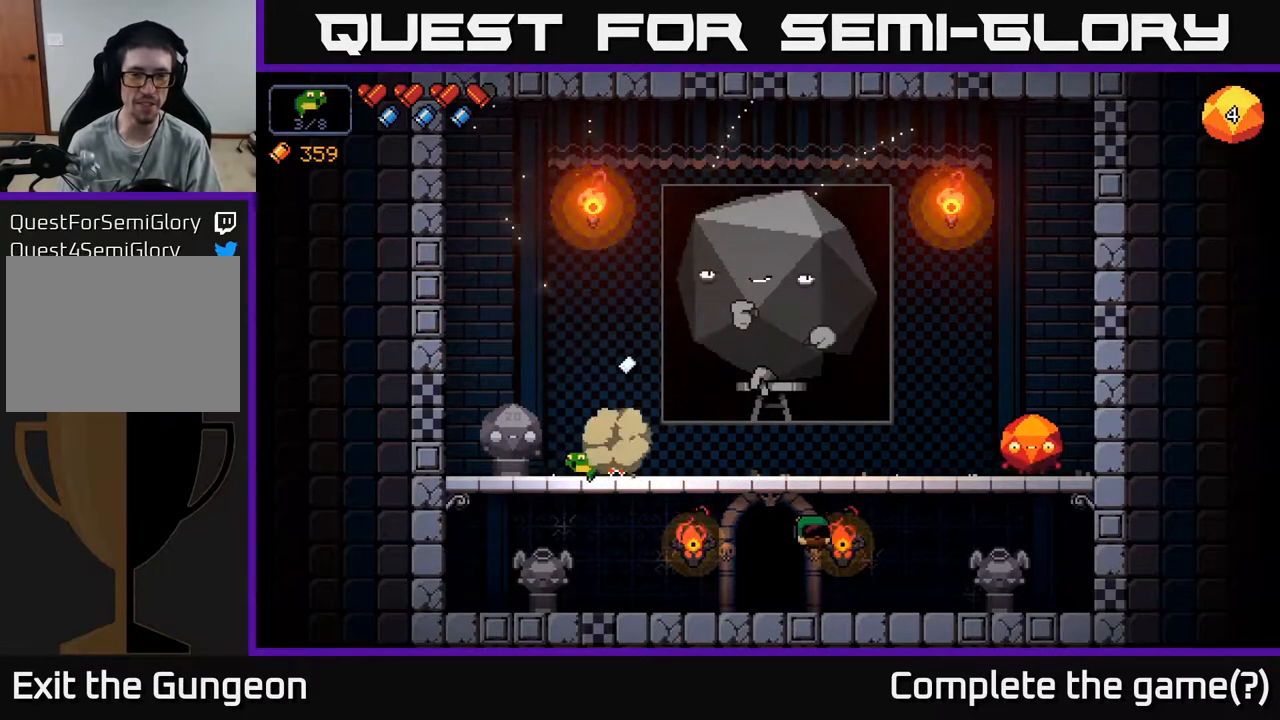
{"buttons": [], "left_stick": "right", "right_stick": "center", "events": [[117, "X", "down"], [183, "left_stick", "right"], [200, "X", "up"]]}
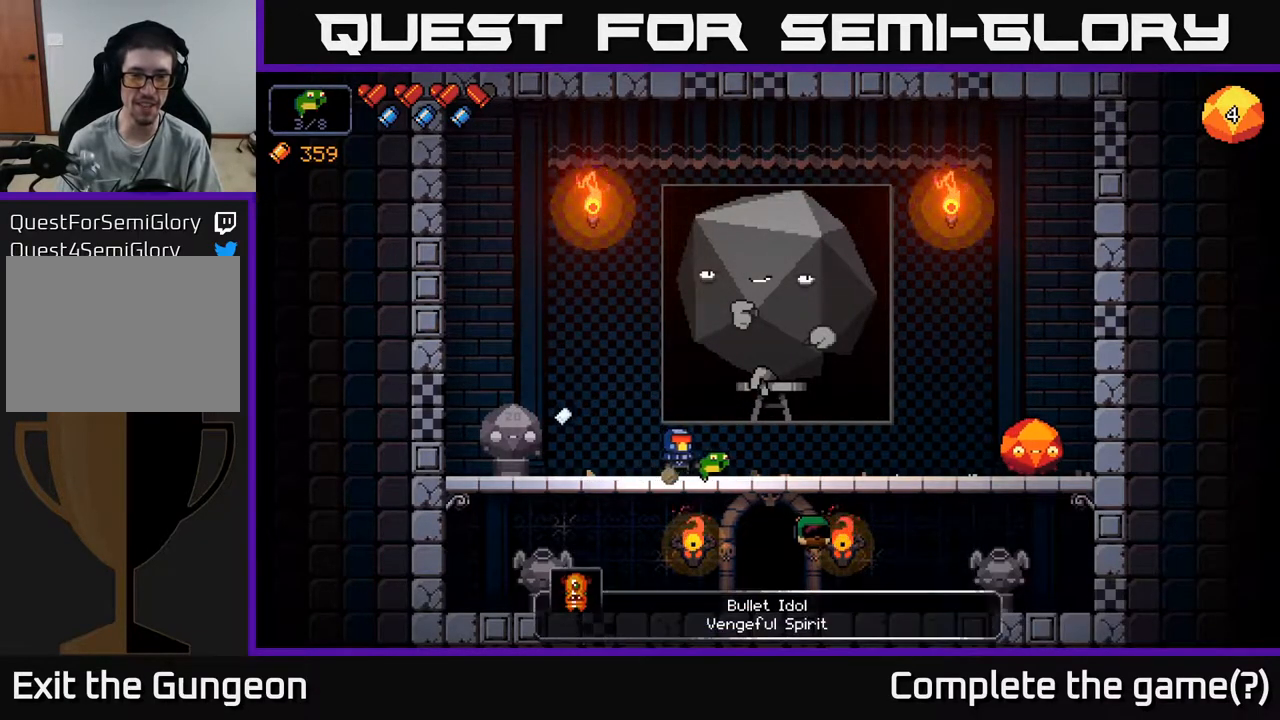
{"buttons": [], "left_stick": "right", "right_stick": "right", "events": [[433, "right_stick", "right"]]}
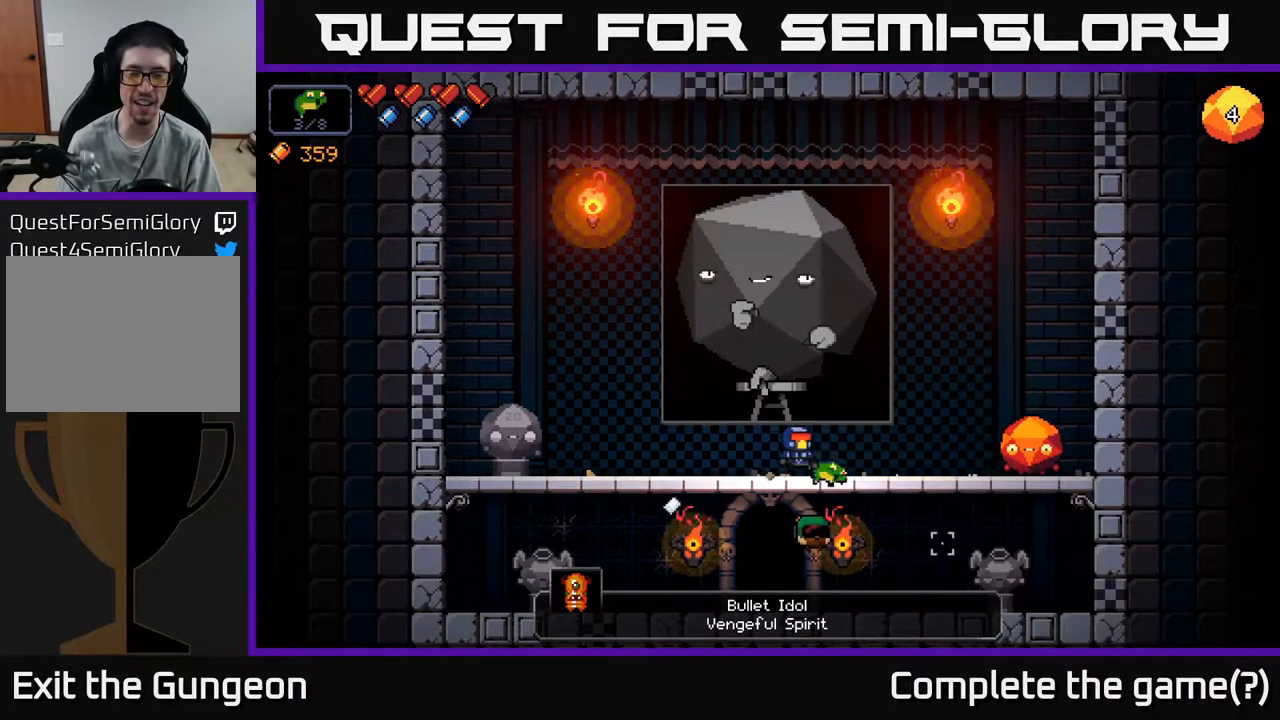
{"buttons": [], "left_stick": "center", "right_stick": "center", "events": [[33, "right_stick", "down-right"], [350, "left_stick", "center"], [417, "right_stick", "center"]]}
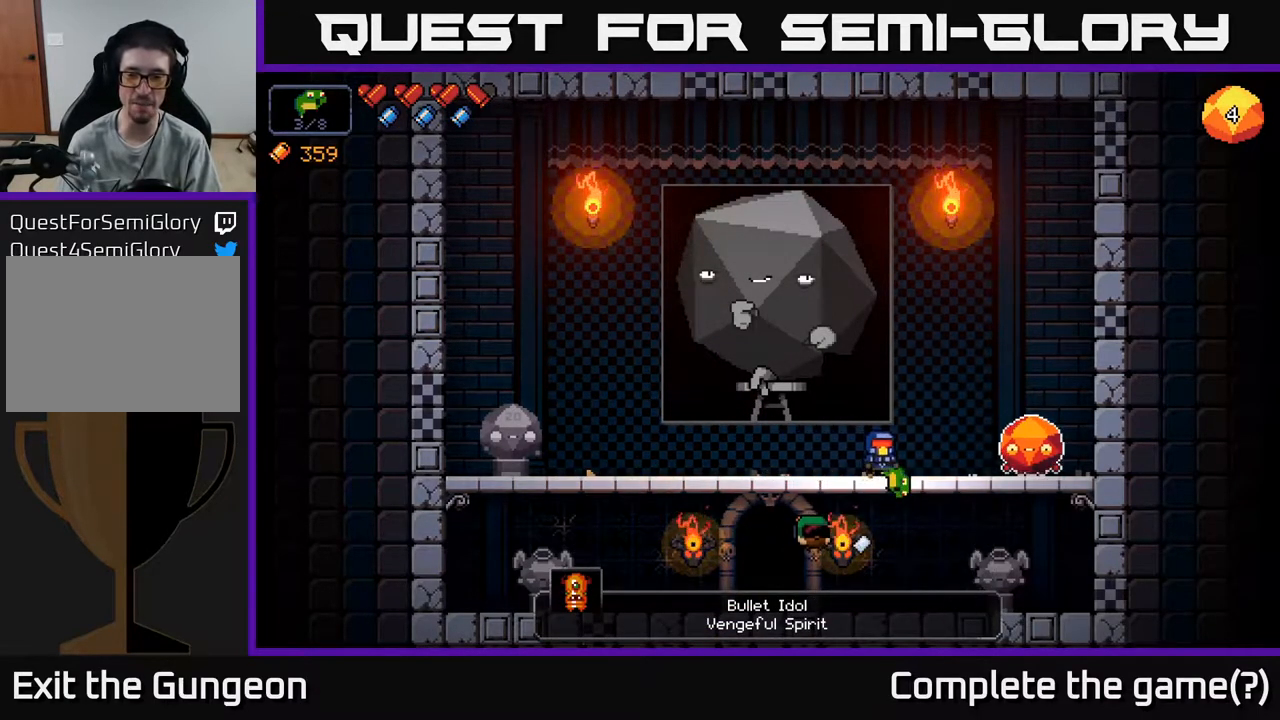
{"buttons": ["X"], "left_stick": "center", "right_stick": "center", "events": [[67, "left_stick", "right"], [450, "X", "down"], [467, "left_stick", "center"]]}
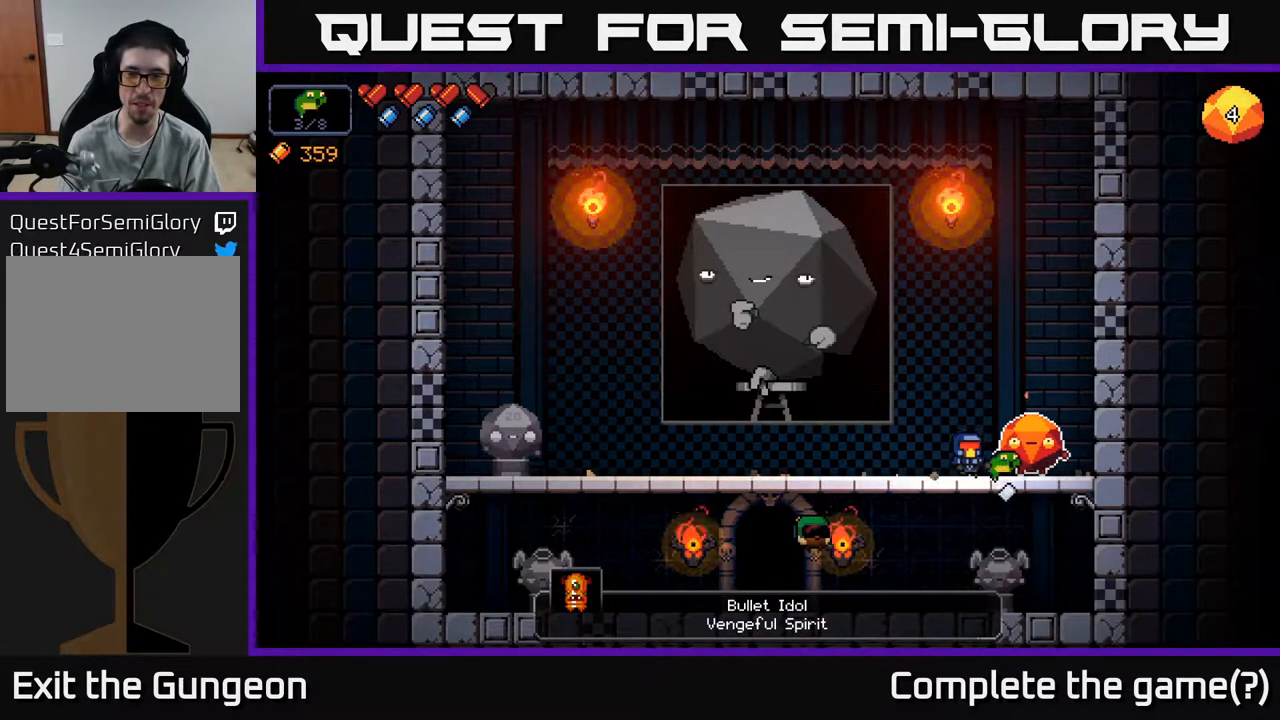
{"buttons": [], "left_stick": "center", "right_stick": "center", "events": [[33, "X", "up"]]}
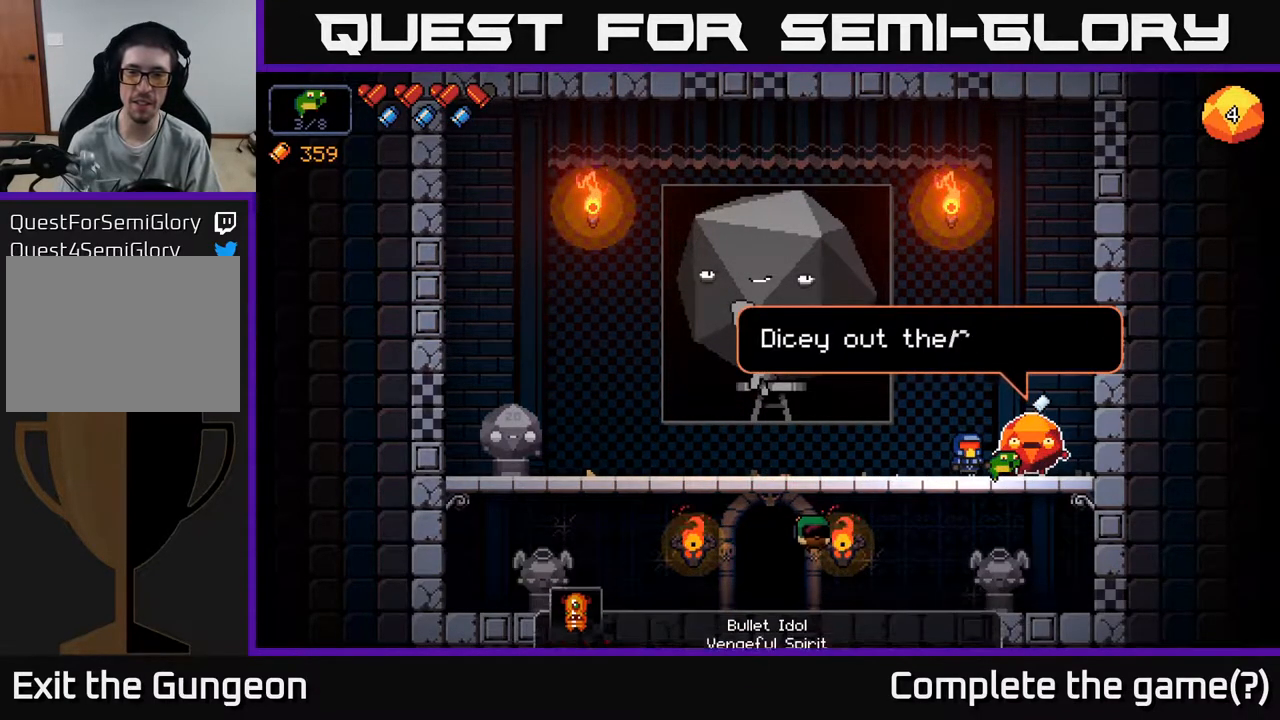
{"buttons": ["A"], "left_stick": "down", "right_stick": "center", "events": [[100, "left_stick", "left"], [433, "left_stick", "down"], [450, "A", "down"]]}
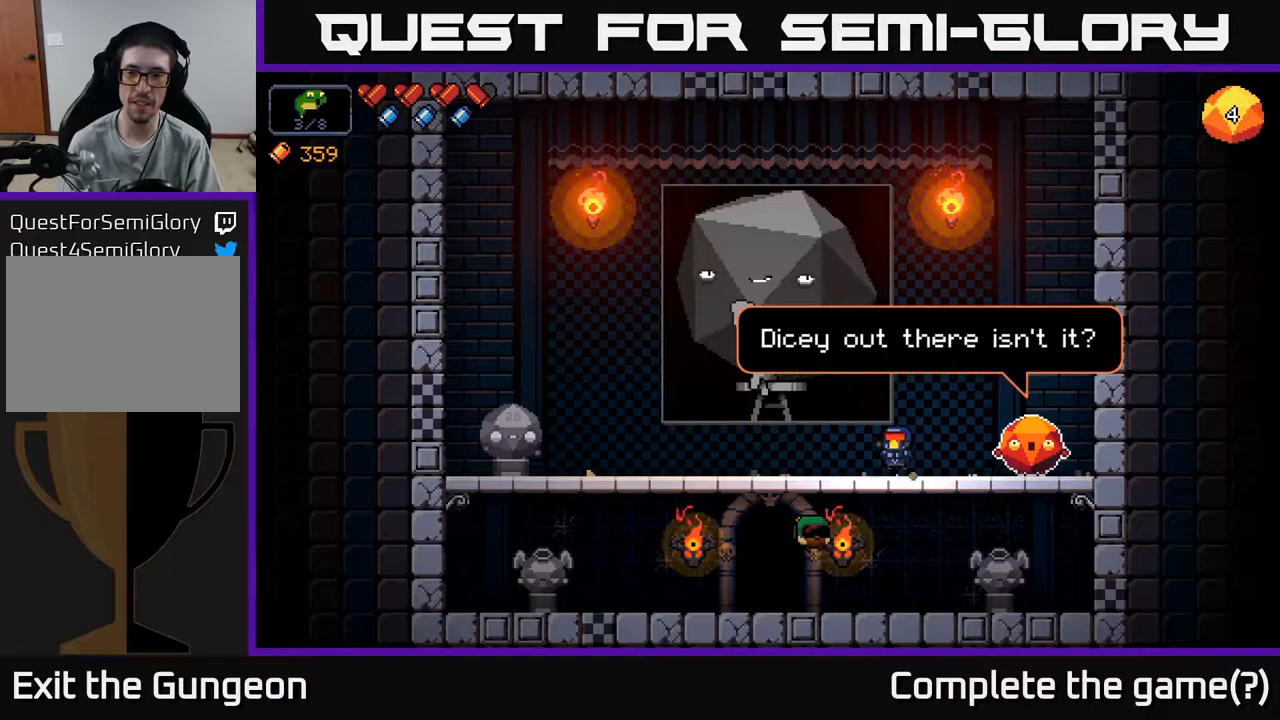
{"buttons": ["X"], "left_stick": "left", "right_stick": "center", "events": [[50, "A", "up"], [83, "left_stick", "down-left"], [200, "left_stick", "left"], [483, "X", "down"]]}
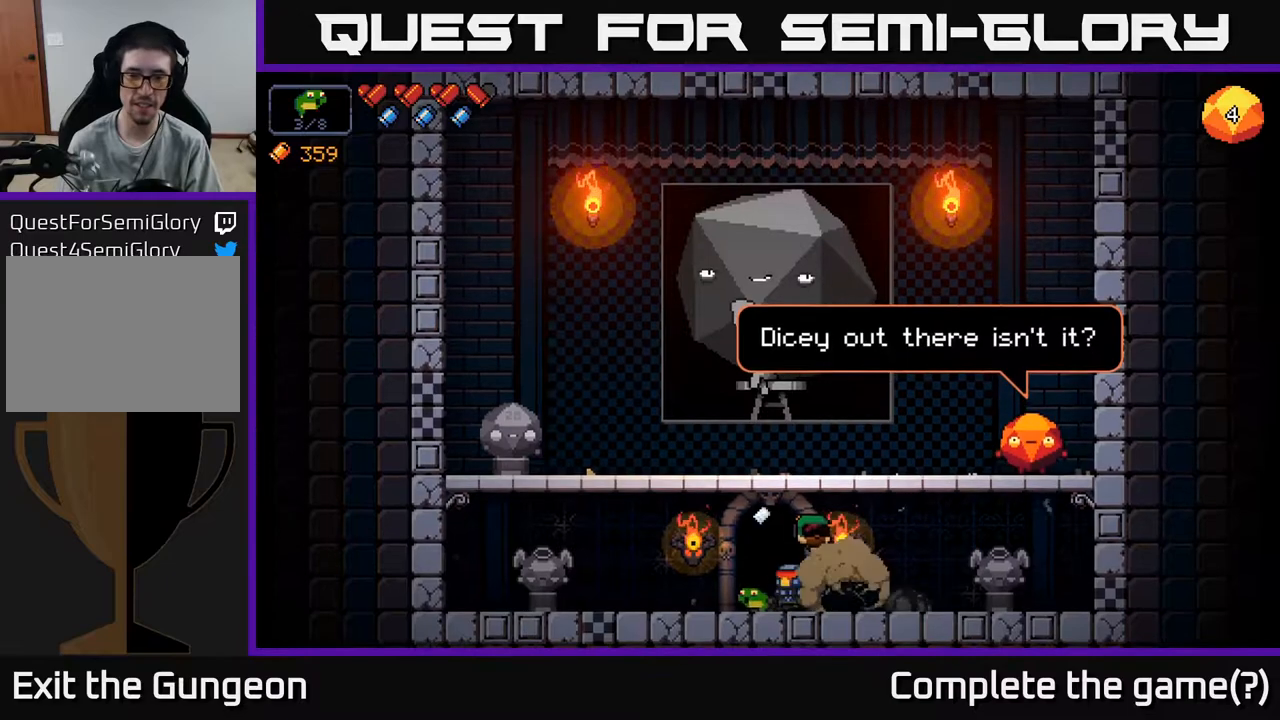
{"buttons": [], "left_stick": "center", "right_stick": "center", "events": [[33, "left_stick", "center"], [67, "X", "up"]]}
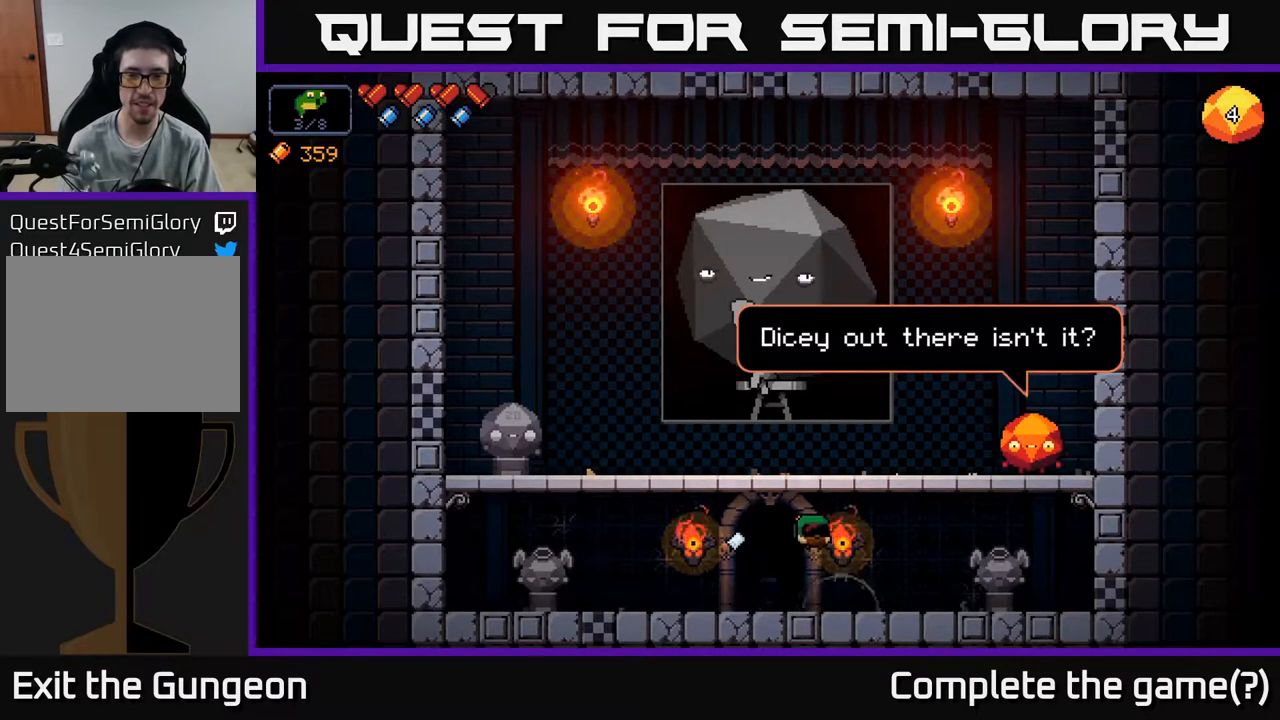
{"buttons": [], "left_stick": "center", "right_stick": "center", "events": []}
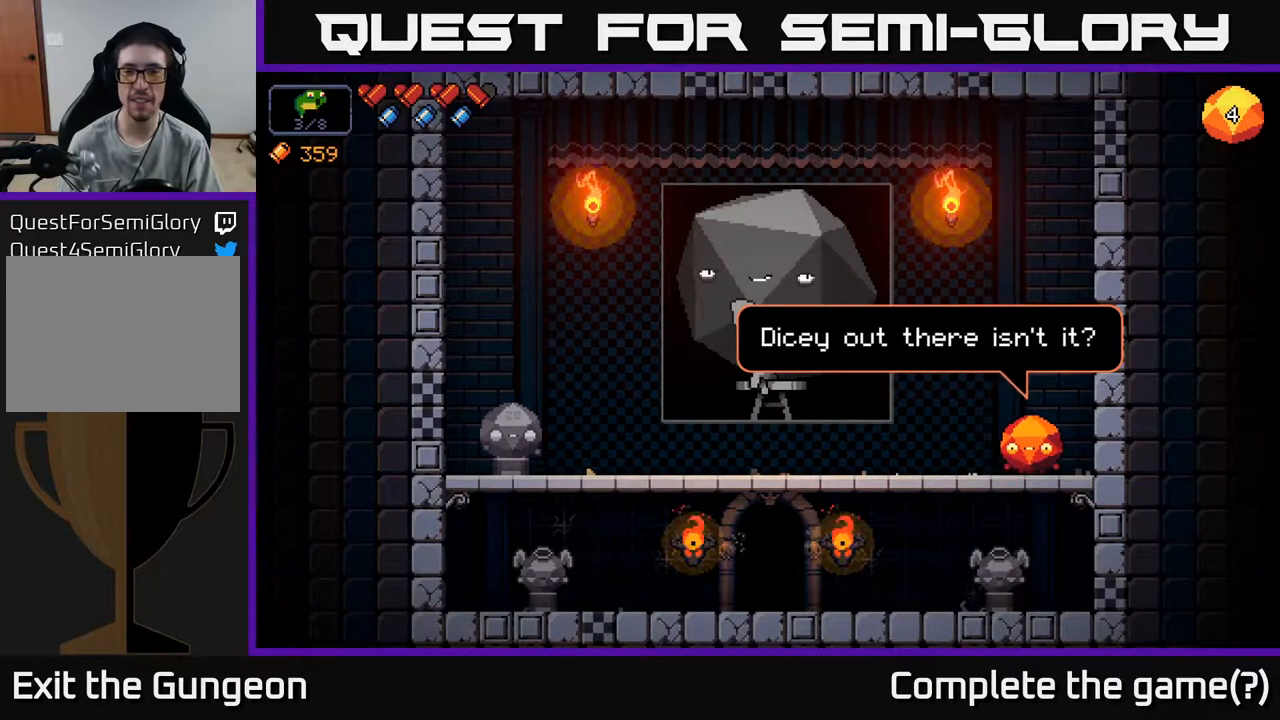
{"buttons": [], "left_stick": "center", "right_stick": "center", "events": []}
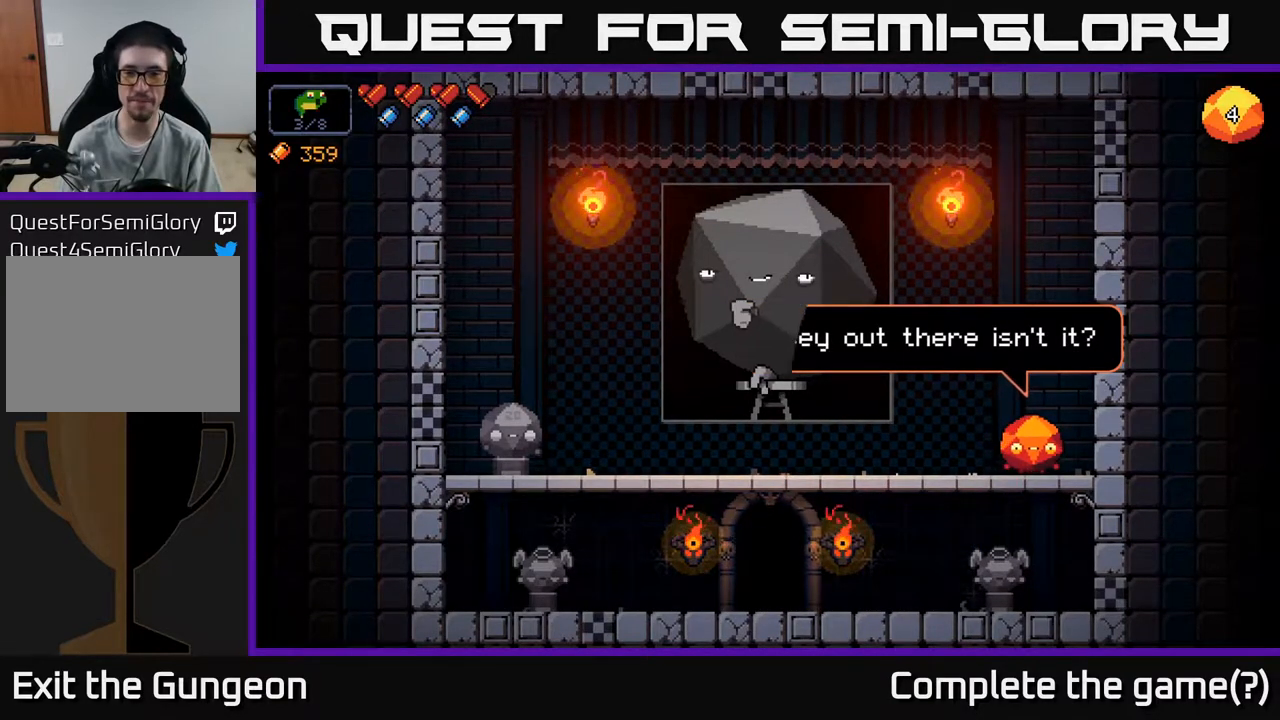
{"buttons": [], "left_stick": "center", "right_stick": "center", "events": []}
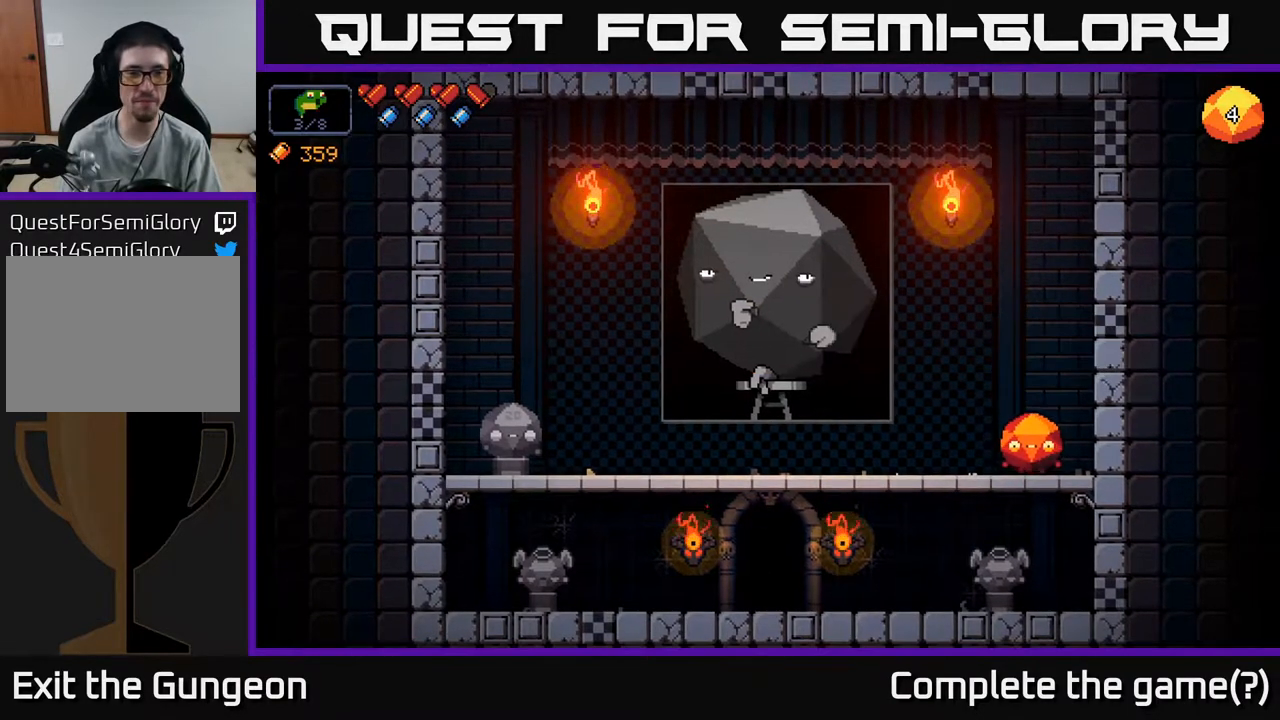
{"buttons": [], "left_stick": "center", "right_stick": "center", "events": []}
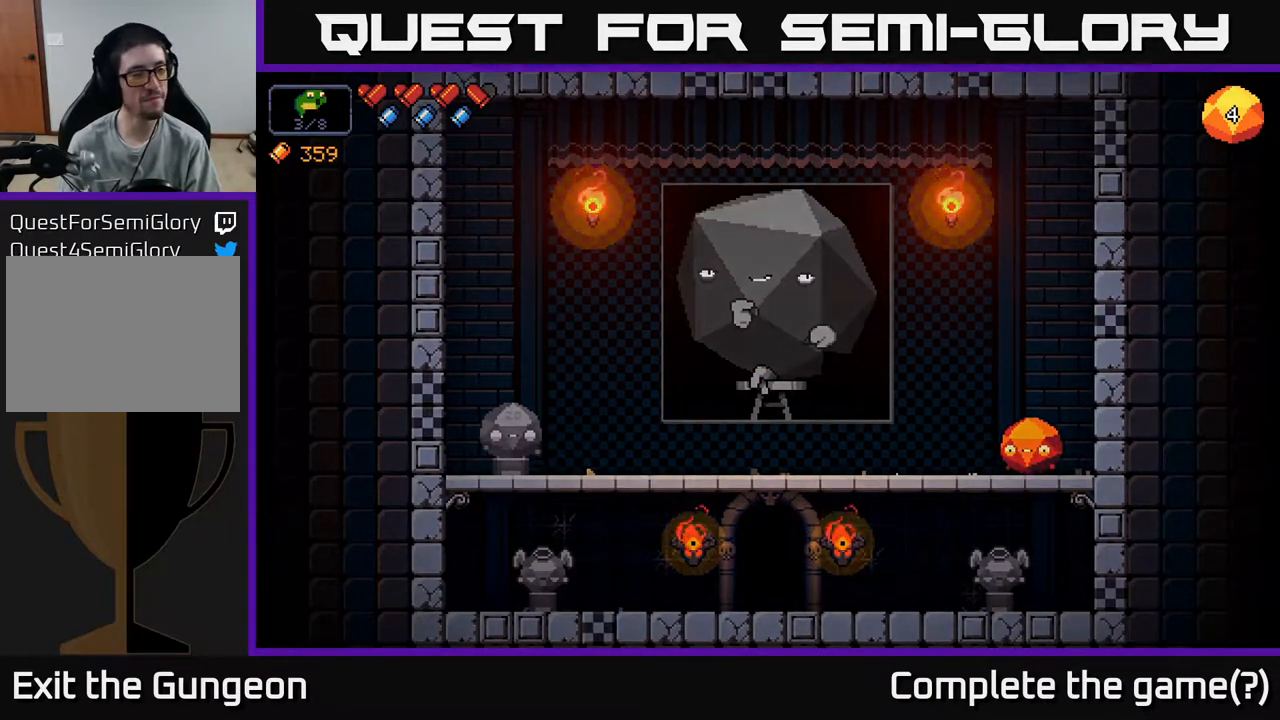
{"buttons": [], "left_stick": "center", "right_stick": "center", "events": []}
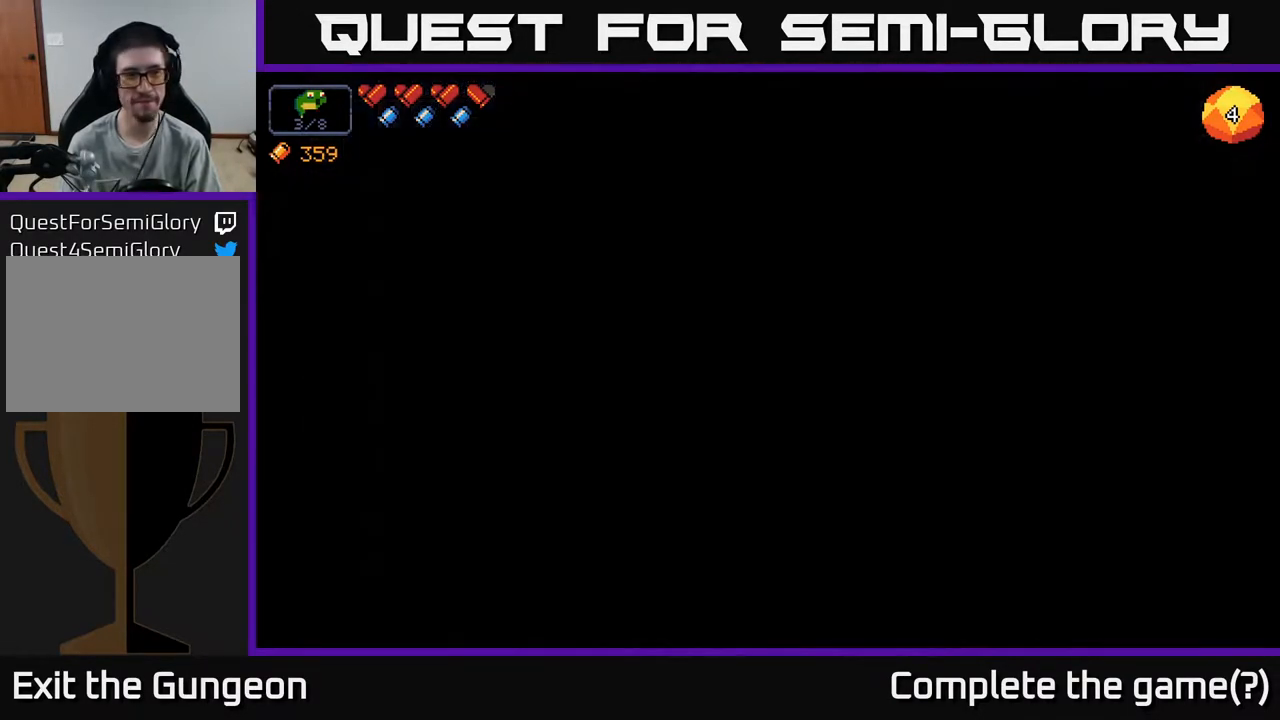
{"buttons": [], "left_stick": "center", "right_stick": "center", "events": []}
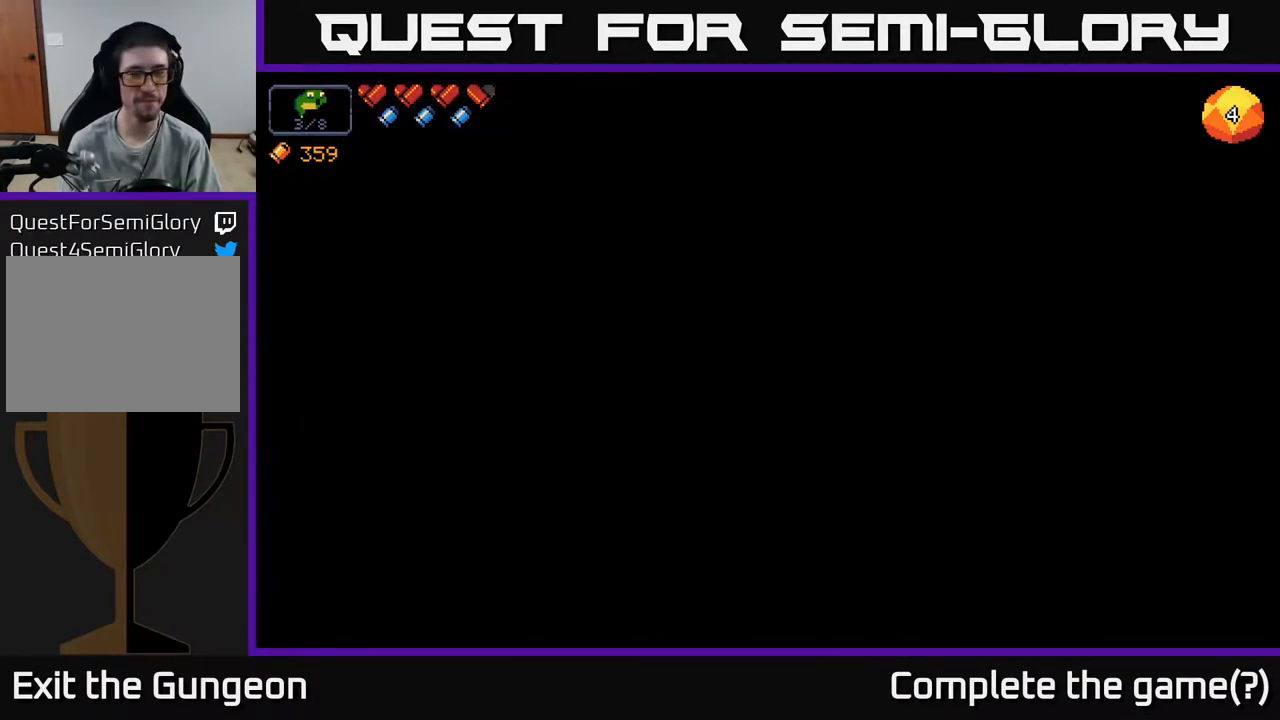
{"buttons": [], "left_stick": "center", "right_stick": "center", "events": []}
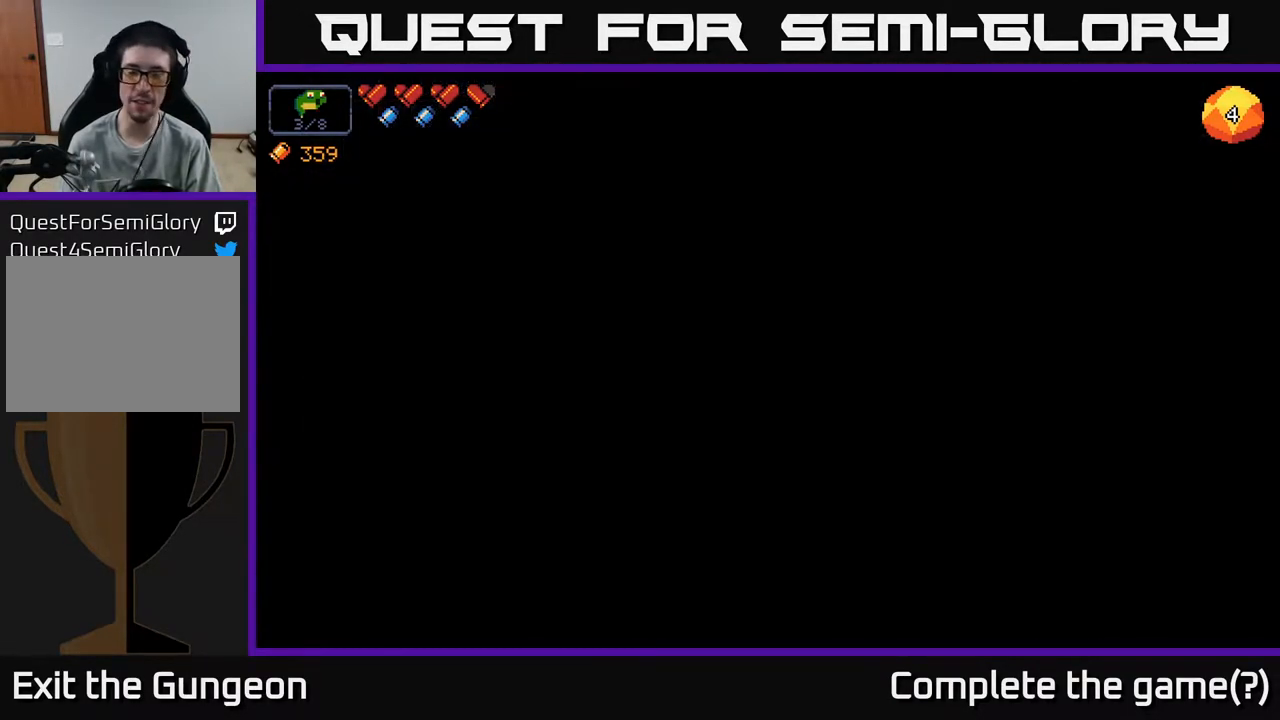
{"buttons": [], "left_stick": "center", "right_stick": "center", "events": []}
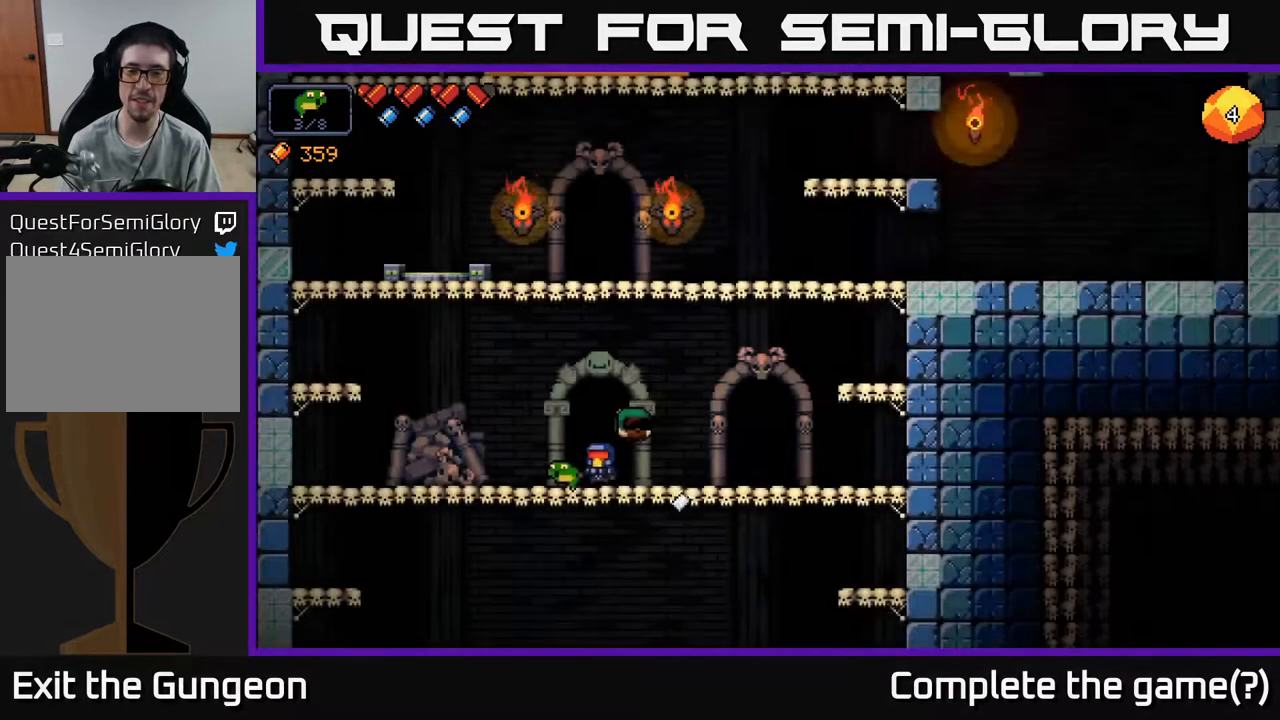
{"buttons": [], "left_stick": "left", "right_stick": "center", "events": [[150, "left_stick", "left"]]}
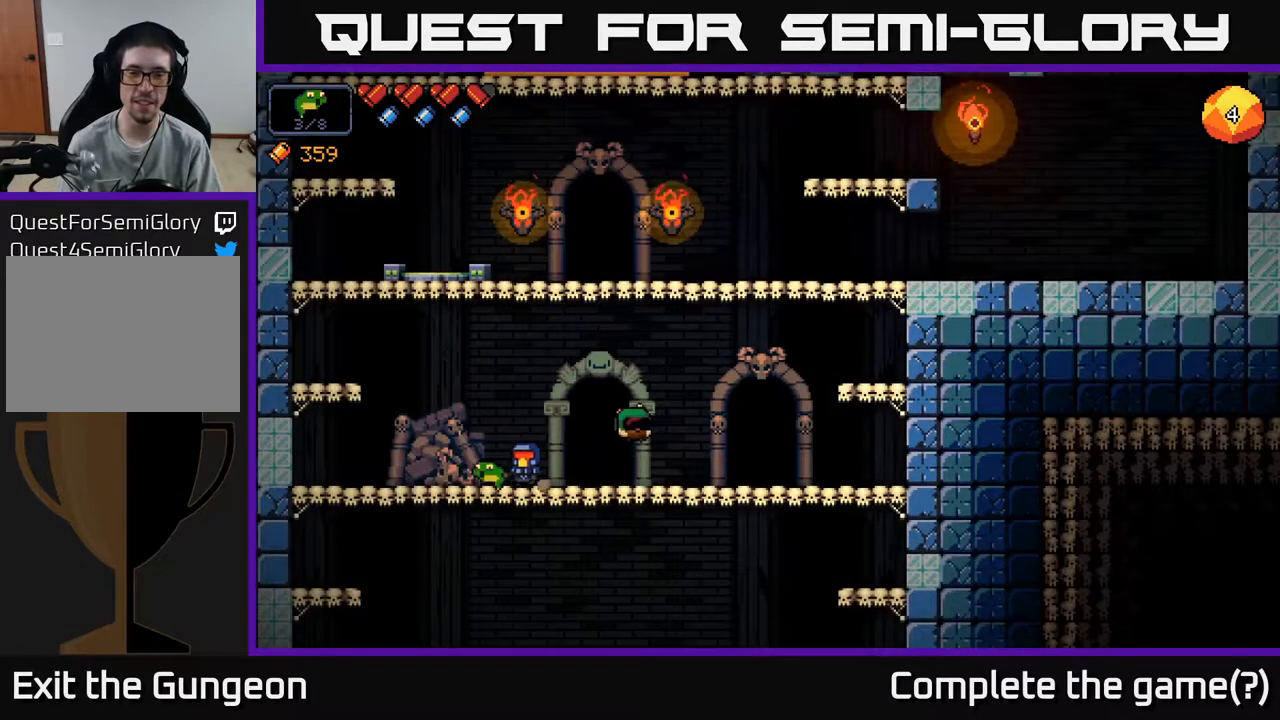
{"buttons": [], "left_stick": "left", "right_stick": "center", "events": [[67, "A", "down"], [300, "A", "up"]]}
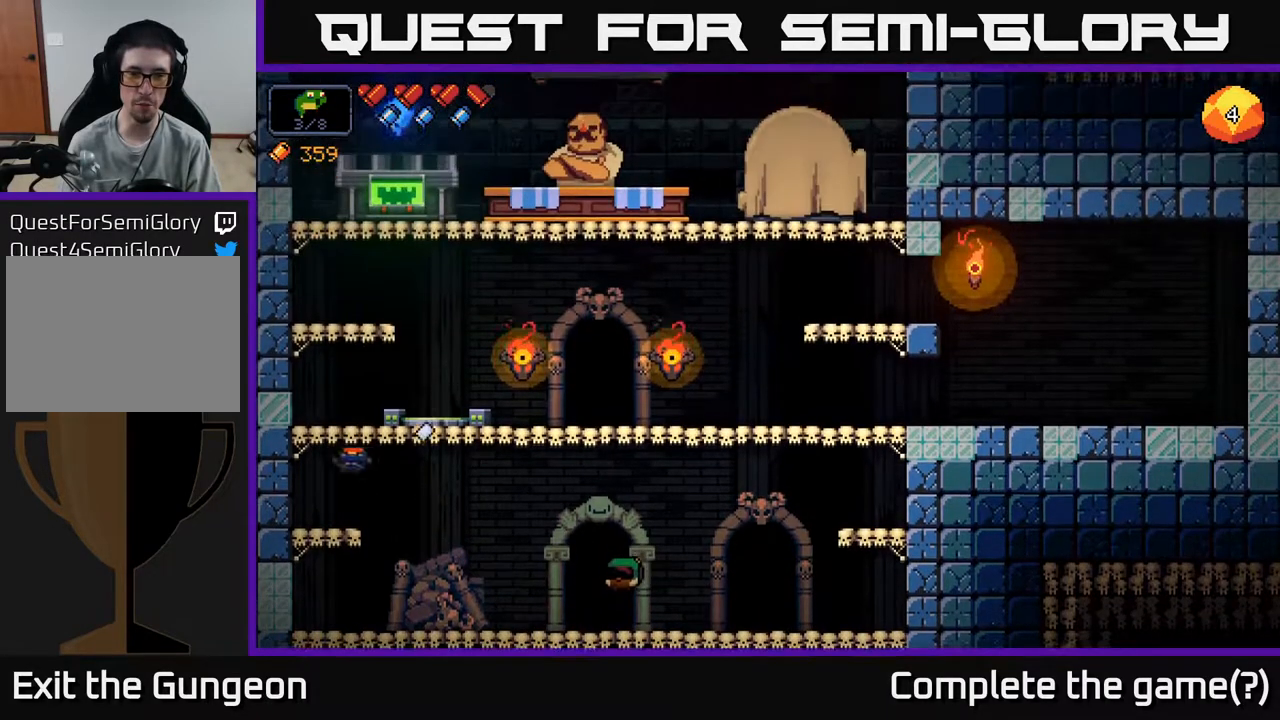
{"buttons": [], "left_stick": "right", "right_stick": "center", "events": [[100, "left_stick", "center"], [233, "A", "down"], [400, "A", "up"], [433, "left_stick", "right"]]}
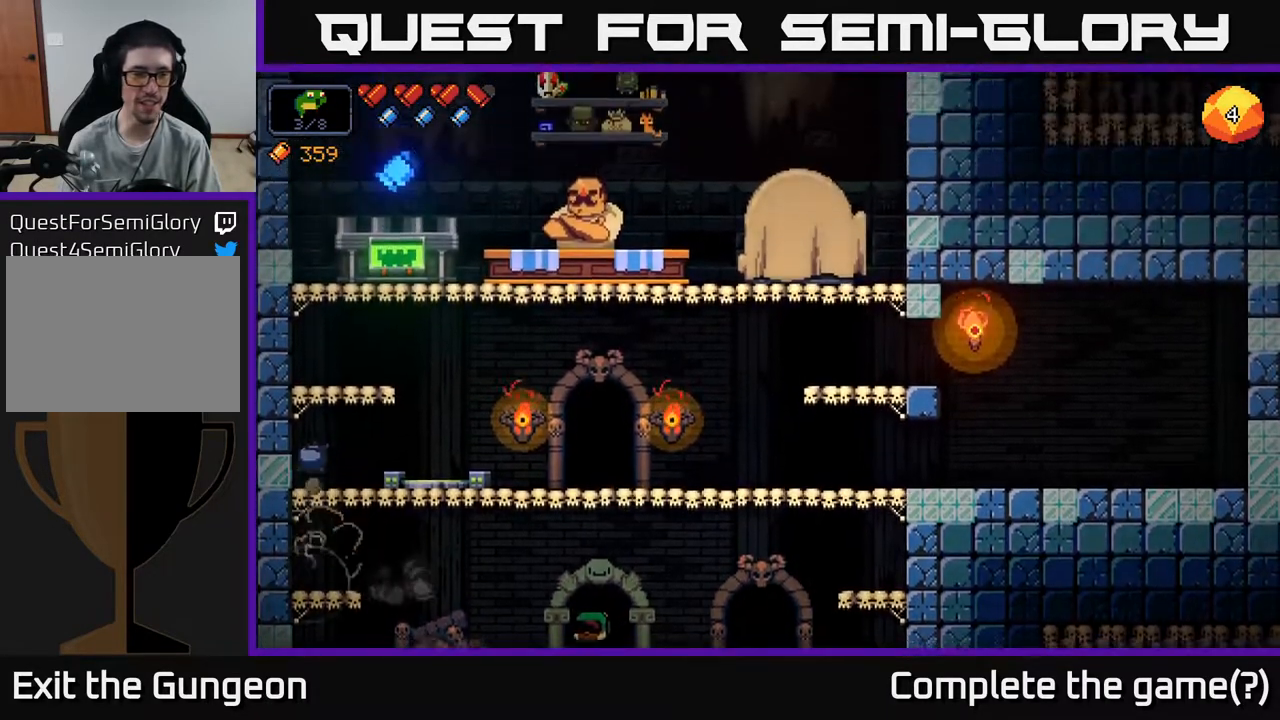
{"buttons": ["A"], "left_stick": "center", "right_stick": "center", "events": [[233, "left_stick", "center"], [350, "A", "down"]]}
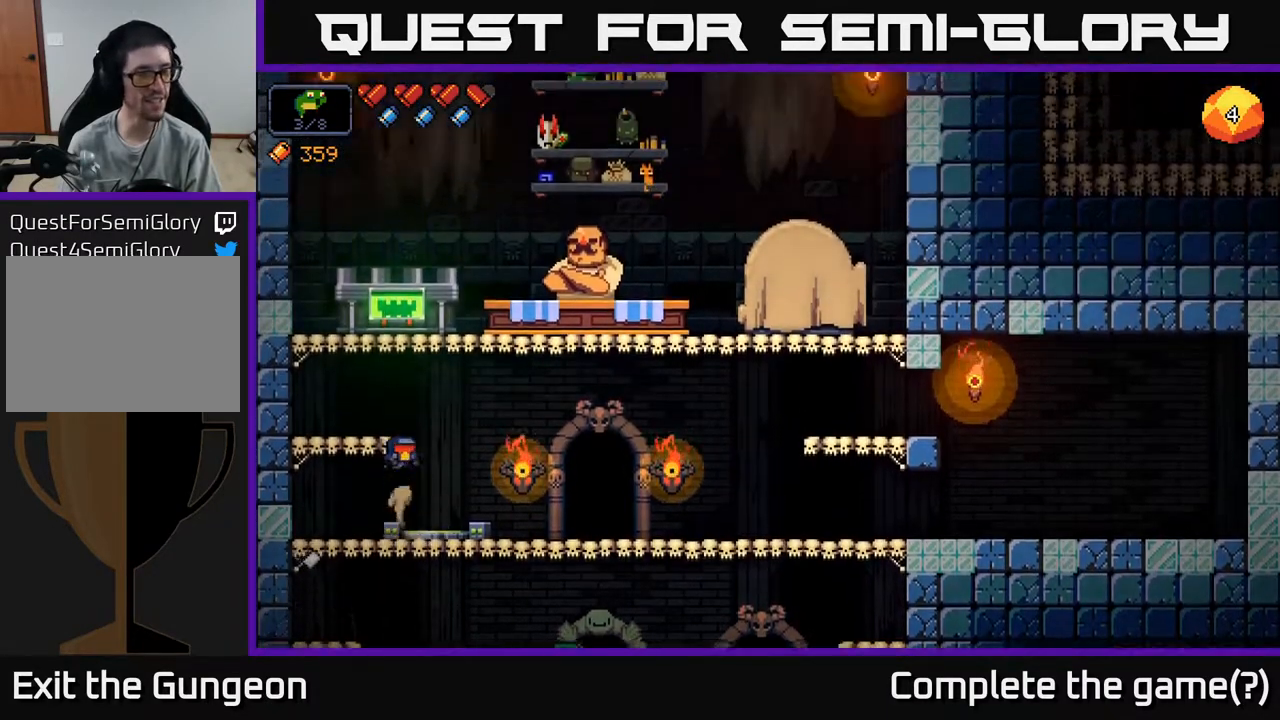
{"buttons": ["A"], "left_stick": "center", "right_stick": "center", "events": [[17, "A", "up"], [67, "left_stick", "left"], [250, "left_stick", "center"], [400, "A", "down"]]}
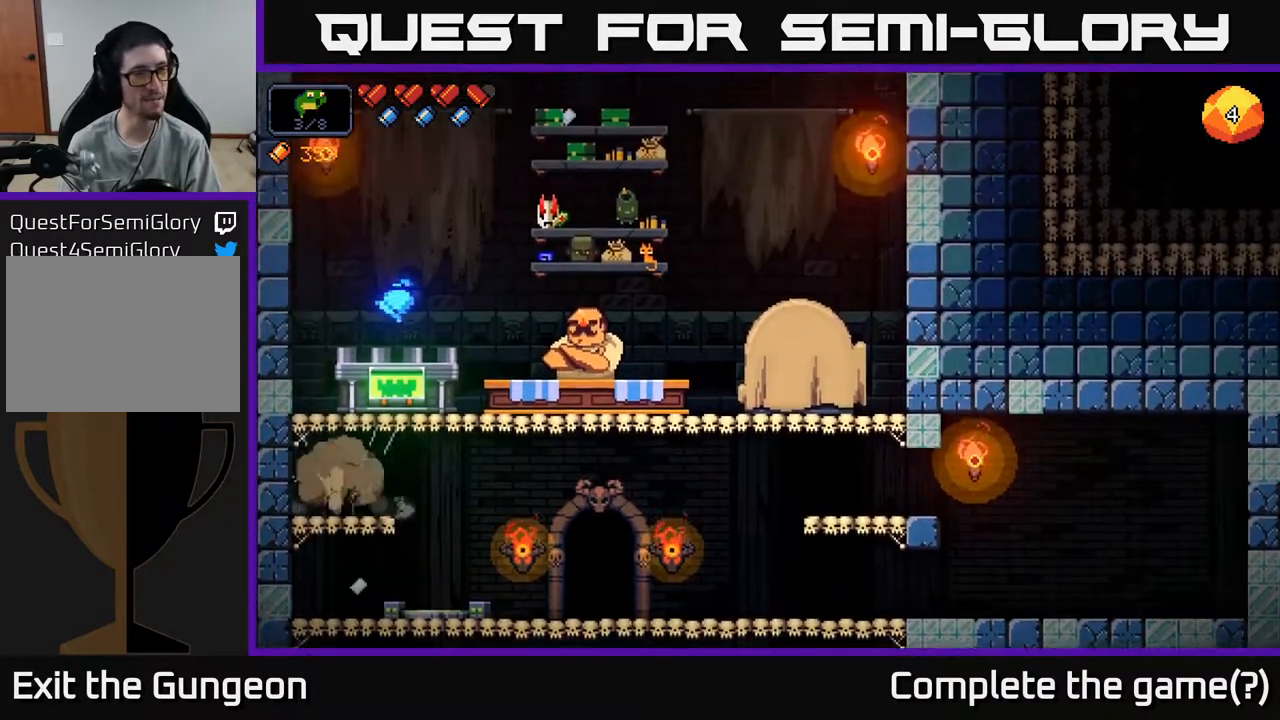
{"buttons": [], "left_stick": "center", "right_stick": "center", "events": [[17, "left_stick", "right"], [100, "A", "up"], [250, "left_stick", "center"], [433, "X", "down"], [500, "X", "up"]]}